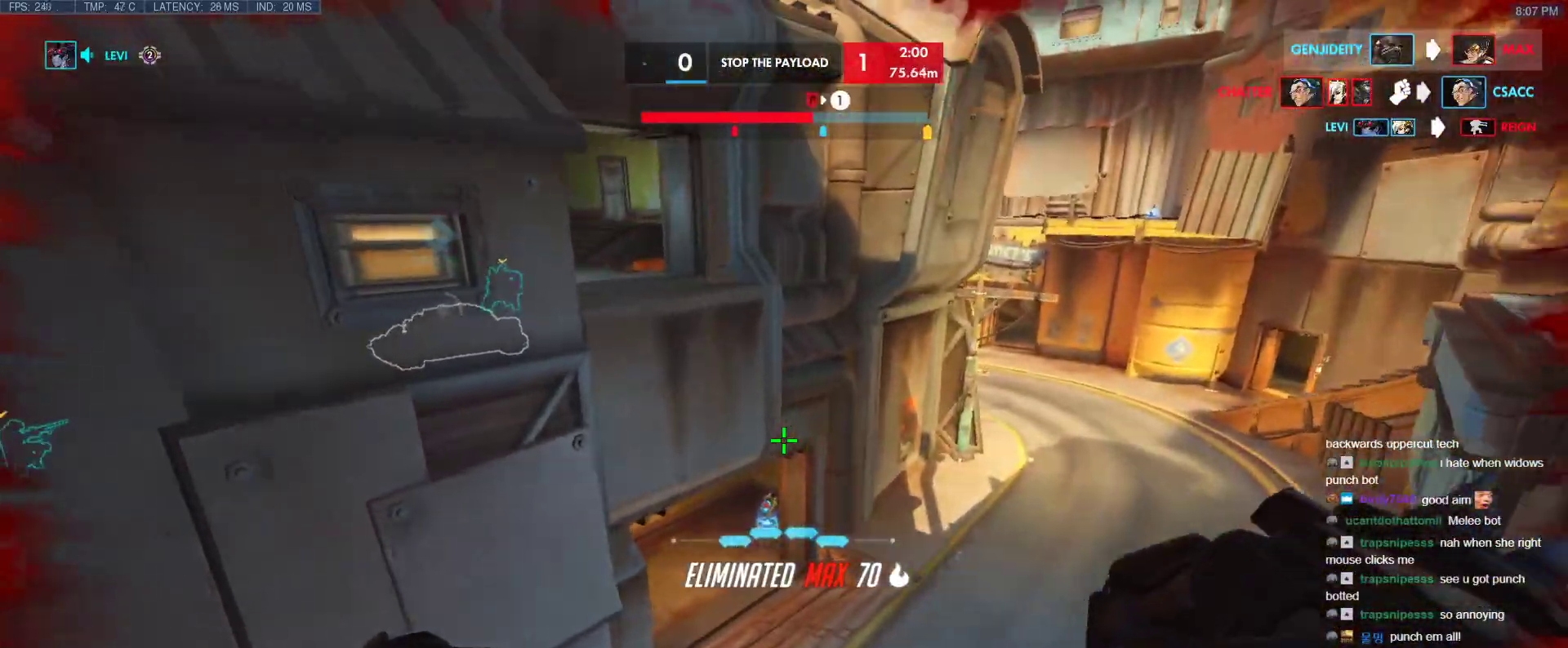
Gameplay with keyboard; each line is a JSON object with the keys held at the frame after it. "events" lists presses ("down") and releases ("up") of "1", "2", "3", "4", "5", "a", "alt", "b", "c", "caps_lock", "ctrl", "d", "e", "f", "g", "n", "q", "r", "s", "shift", "space", "t", "tab", "v", "w", "x" and "z" between this image and that frame as [ms after this image, input, new state], when the widget could be followed in between. No other keys are recorded. Mouse input is not recorded.
{"keys": ["e", "w"], "events": [[483, "e", "down"]]}
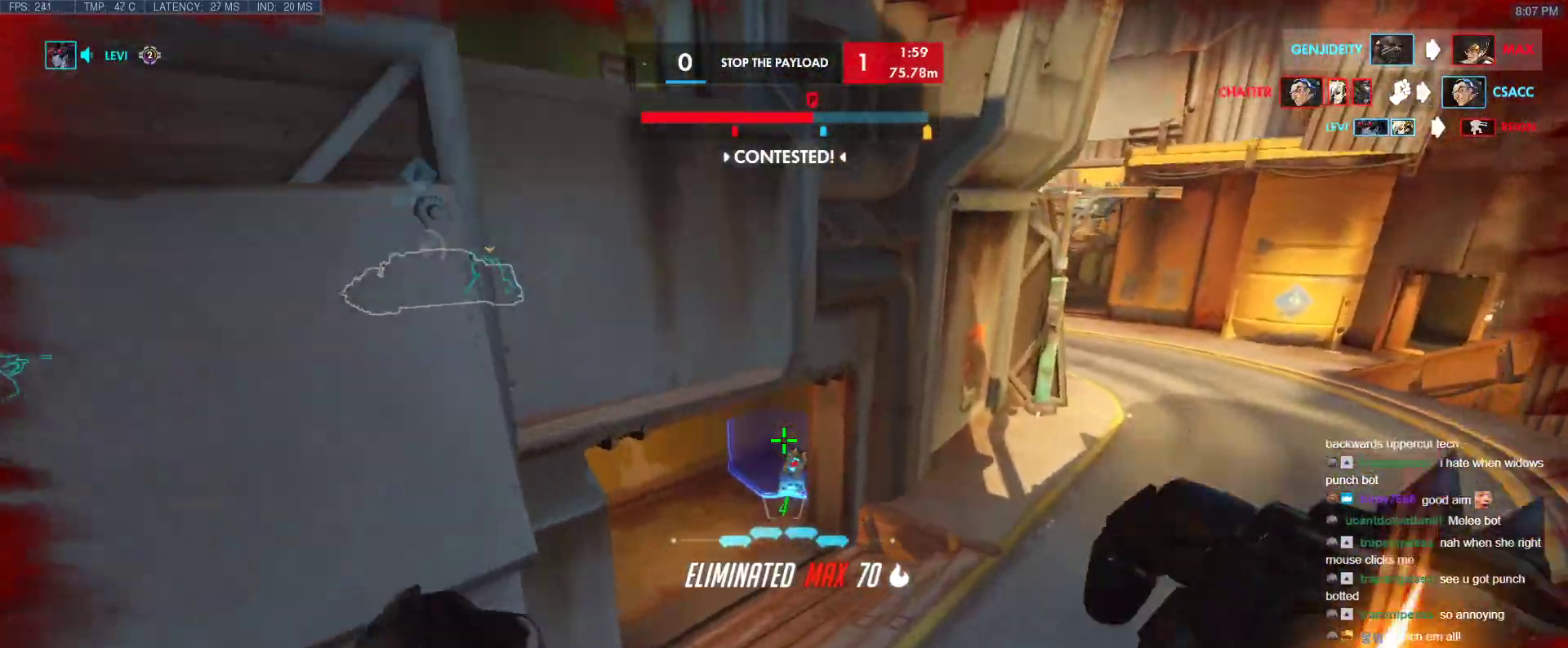
{"keys": ["e", "w"], "events": []}
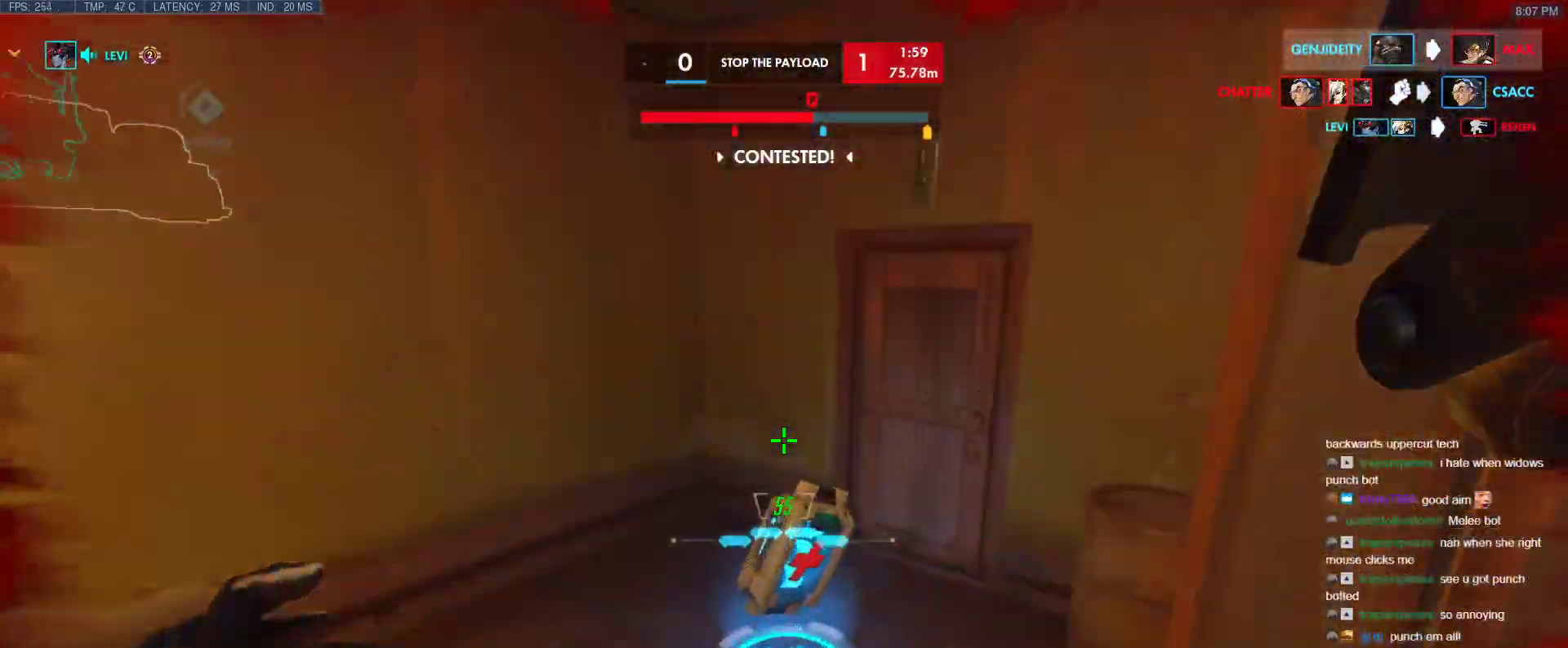
{"keys": ["a", "w"], "events": [[33, "e", "up"], [267, "a", "down"], [317, "w", "up"], [467, "w", "down"]]}
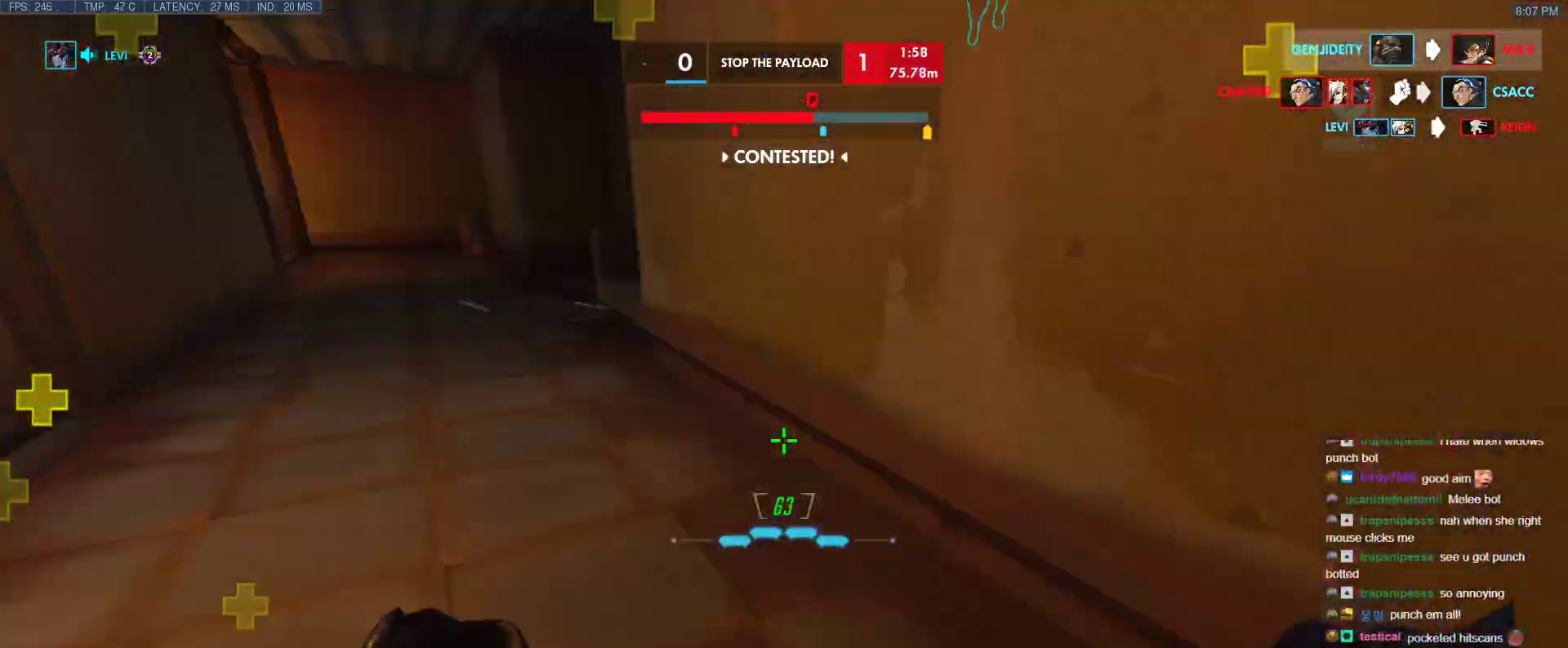
{"keys": ["d", "space", "w"], "events": [[50, "a", "up"], [100, "d", "down"], [283, "space", "down"]]}
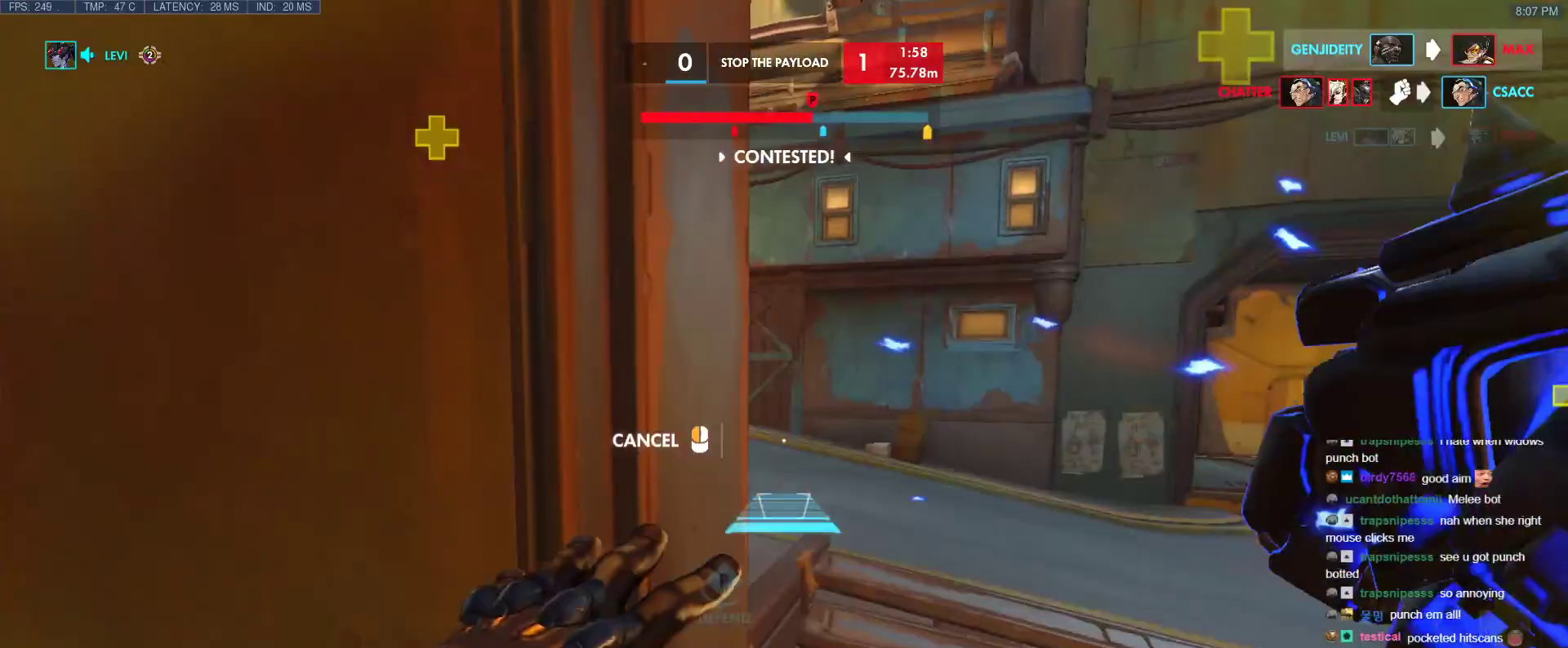
{"keys": ["w"], "events": [[33, "space", "up"], [117, "d", "up"], [250, "space", "down"], [300, "space", "up"]]}
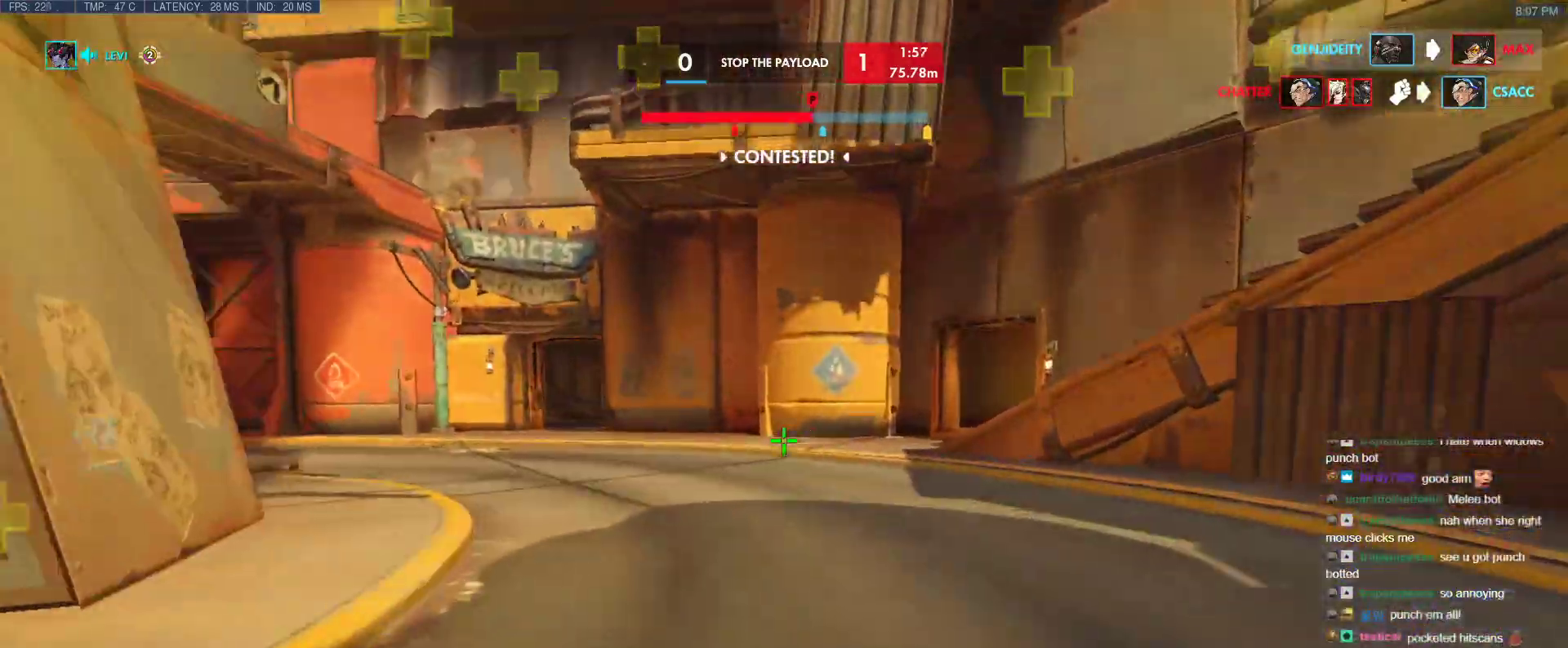
{"keys": ["d", "w"], "events": [[133, "space", "down"], [233, "space", "up"], [317, "d", "down"]]}
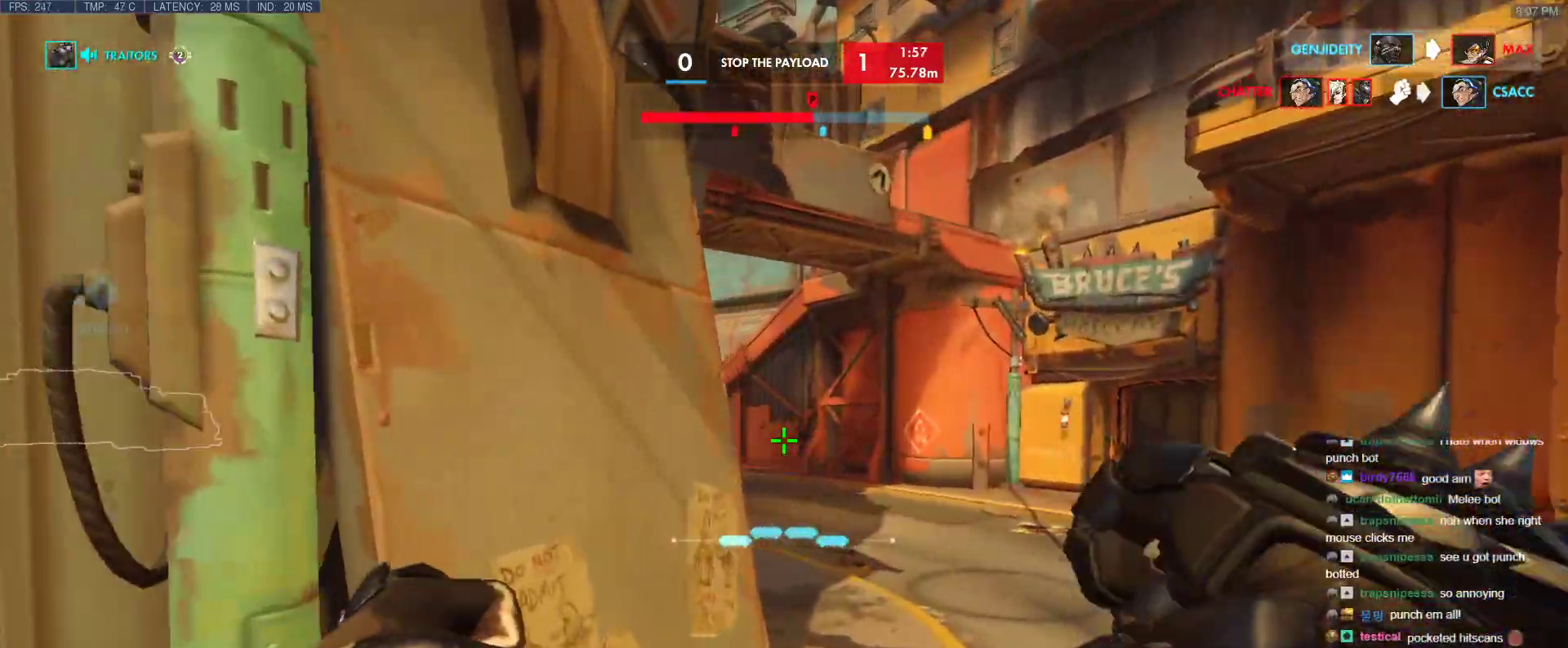
{"keys": ["w"], "events": [[283, "space", "down"], [383, "d", "up"], [433, "space", "up"]]}
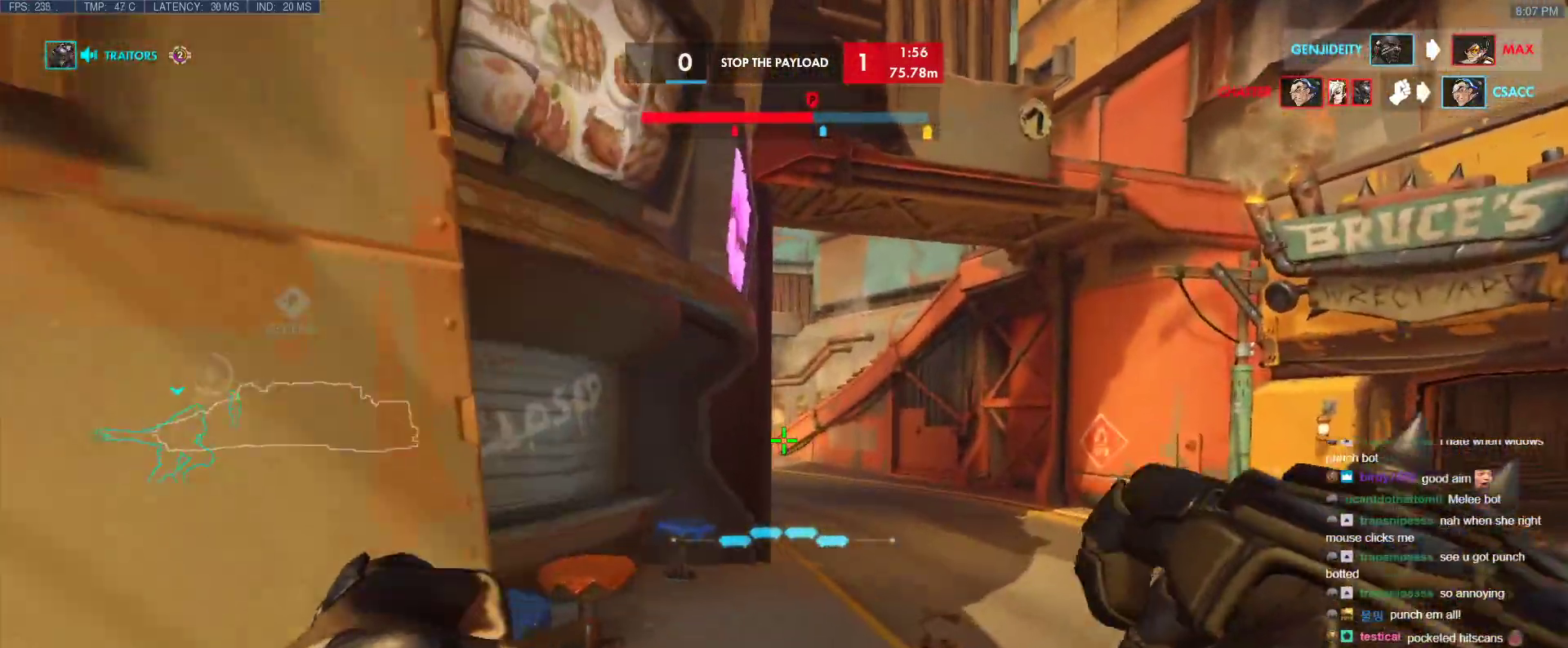
{"keys": ["space", "w"], "events": [[500, "space", "down"]]}
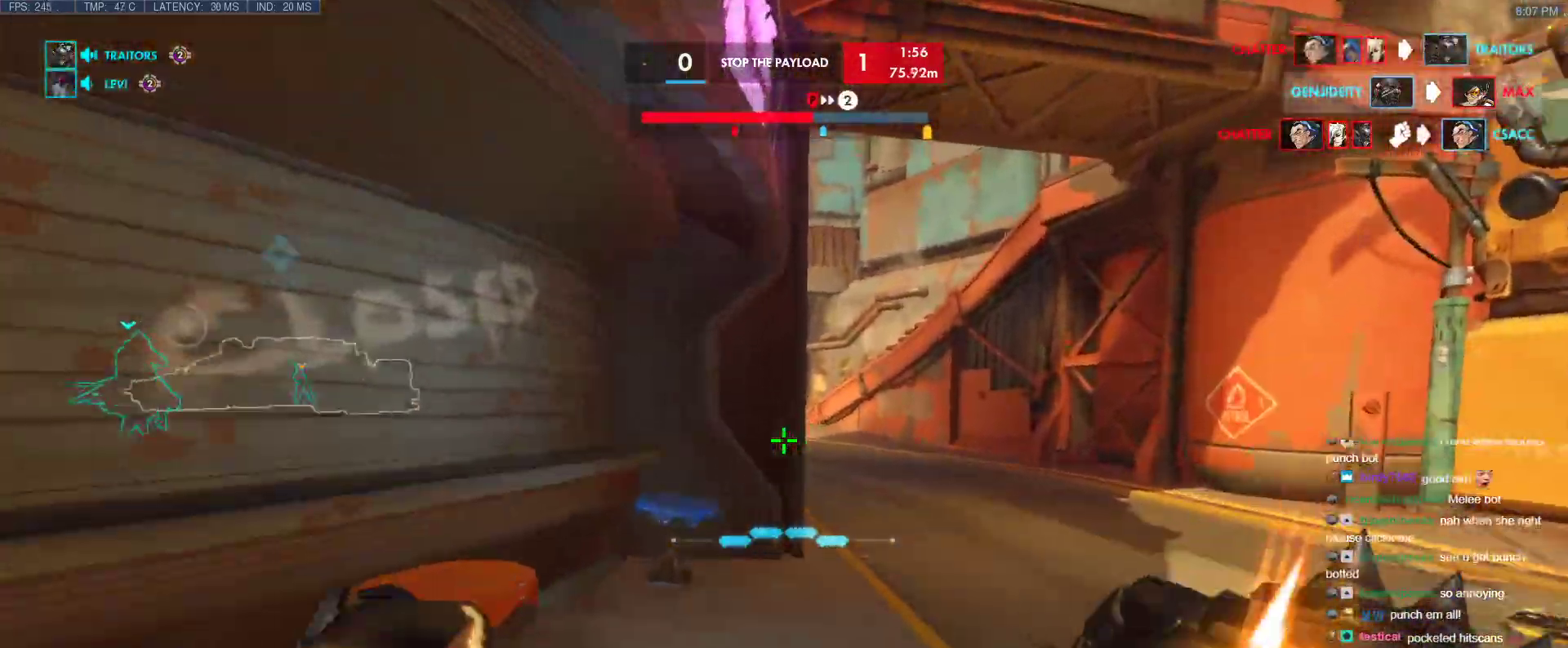
{"keys": ["d", "w"], "events": [[83, "d", "down"], [133, "space", "up"]]}
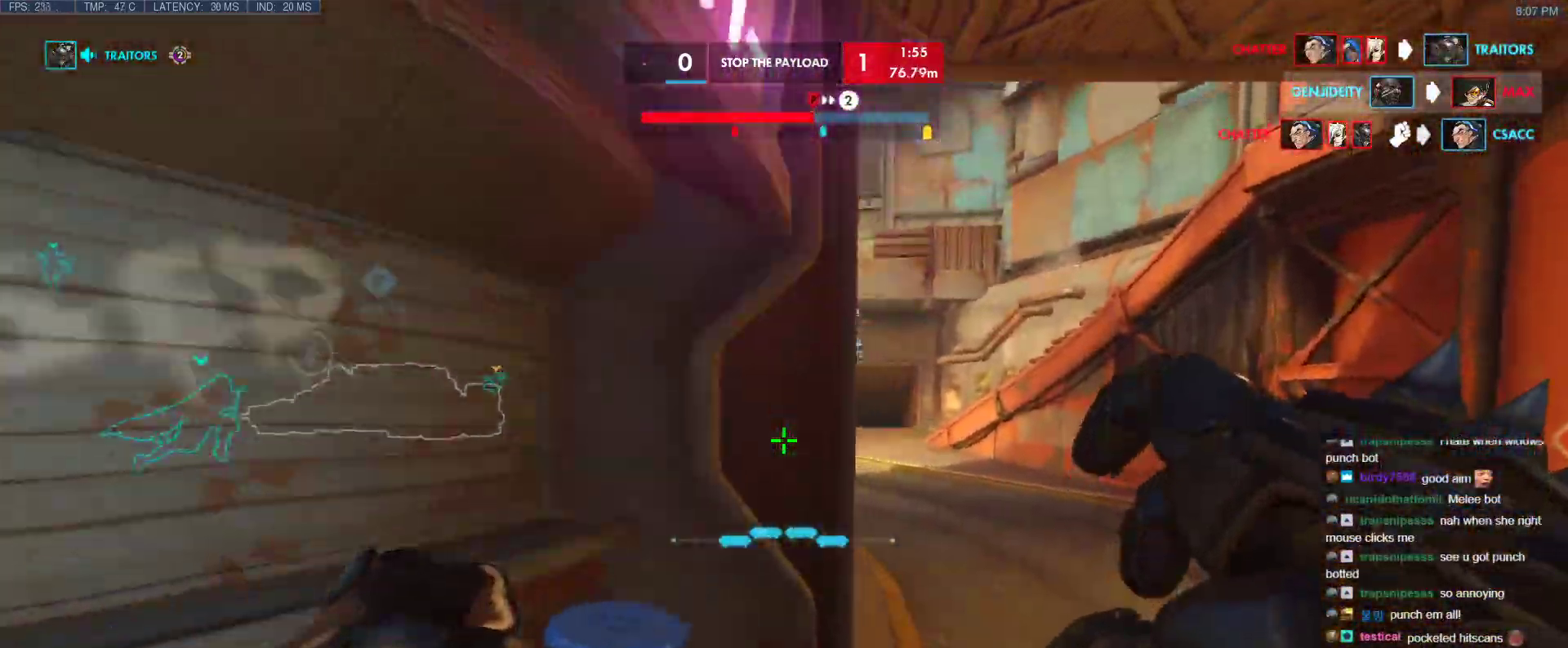
{"keys": ["d", "w"], "events": [[150, "space", "down"], [300, "d", "up"], [300, "space", "up"], [483, "d", "down"]]}
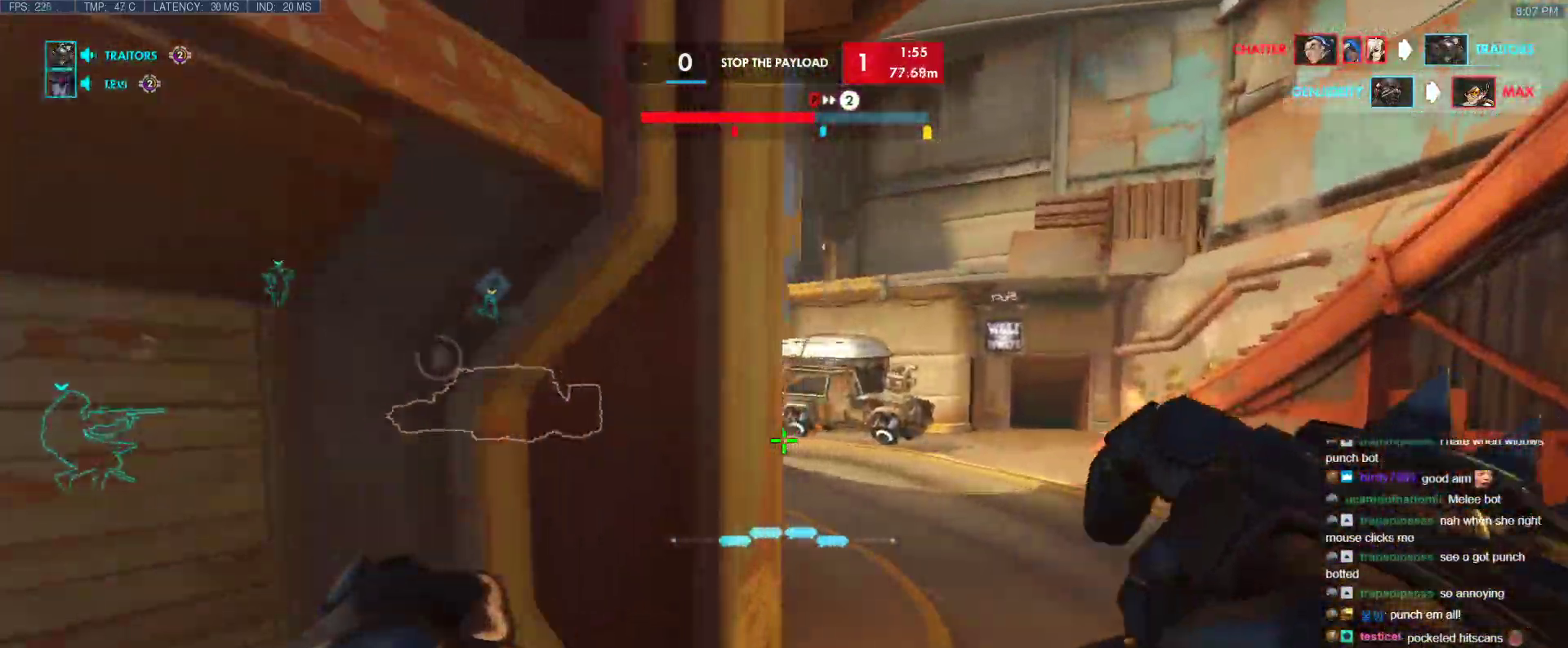
{"keys": ["w"], "events": [[350, "d", "up"]]}
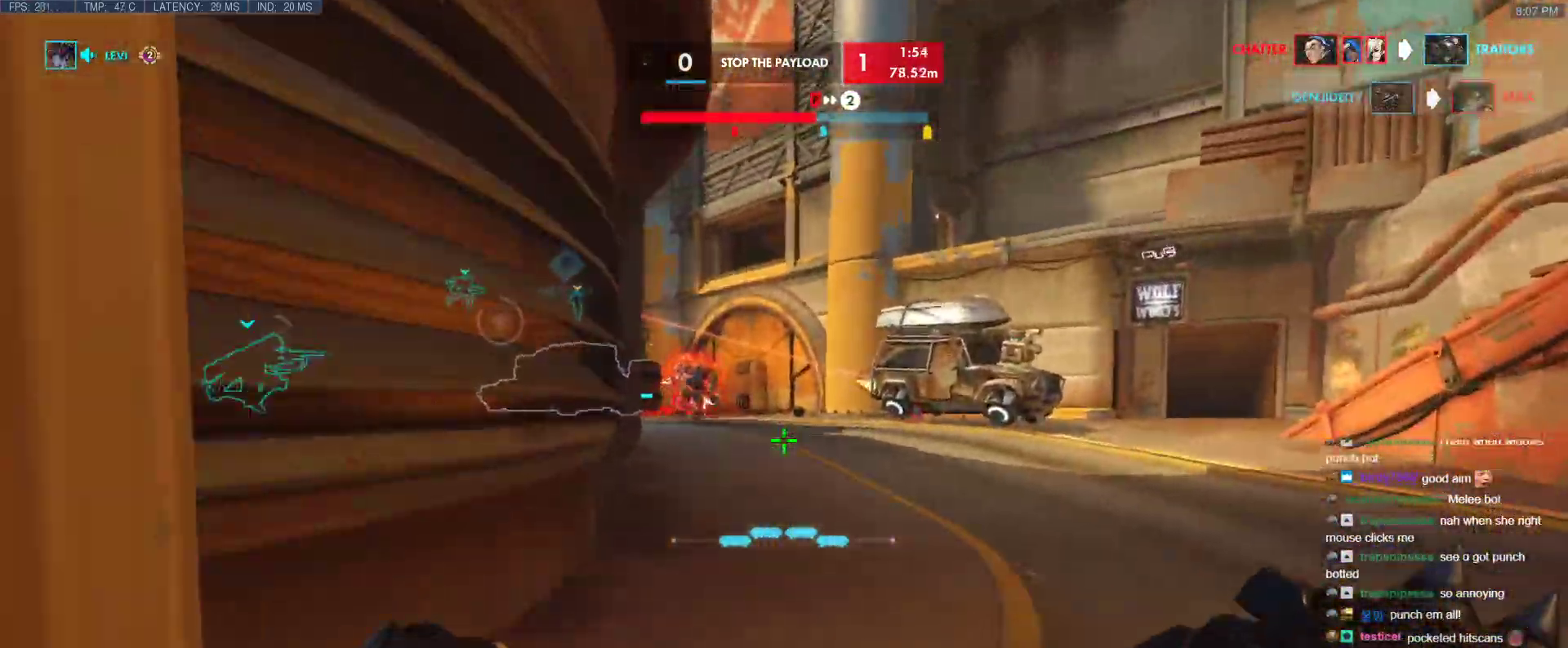
{"keys": ["w"], "events": [[133, "d", "down"], [267, "d", "up"]]}
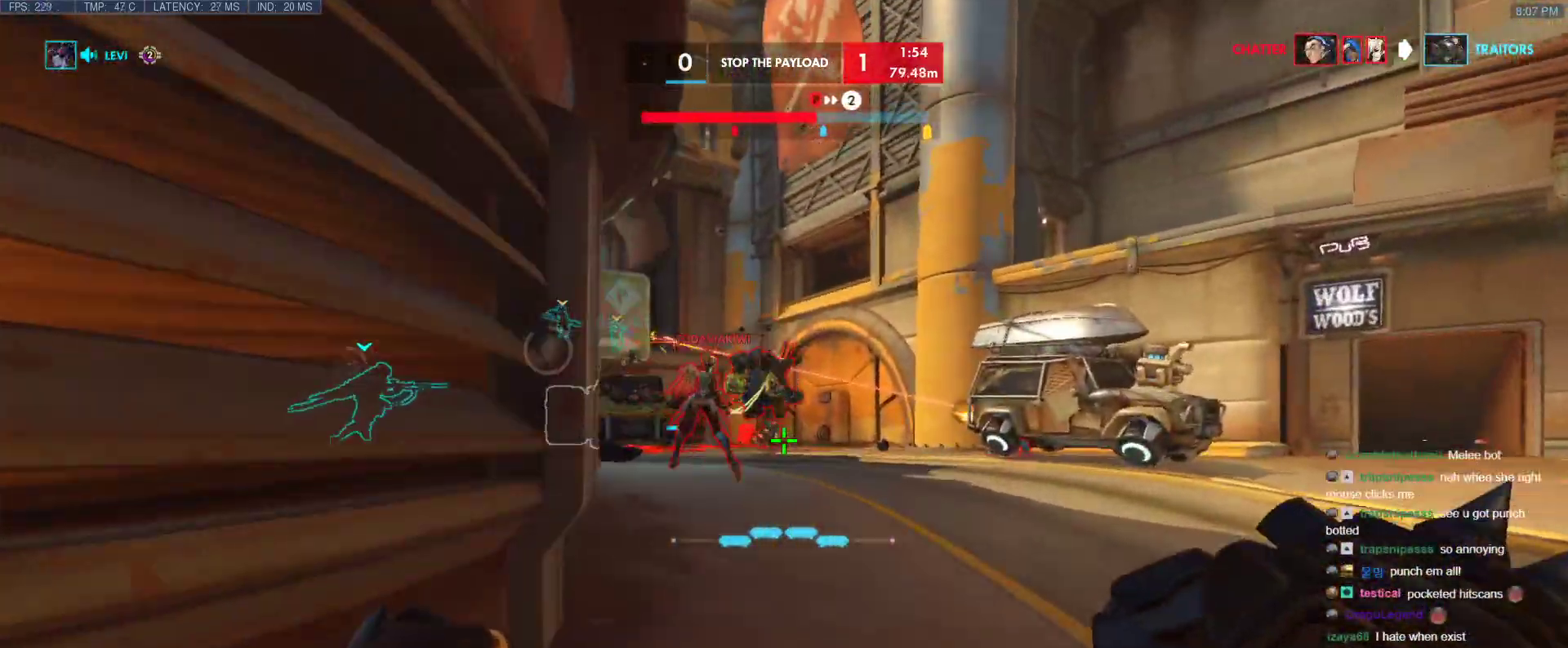
{"keys": ["d"], "events": [[50, "a", "down"], [100, "w", "up"], [150, "s", "down"], [200, "a", "up"], [333, "d", "down"], [383, "s", "up"]]}
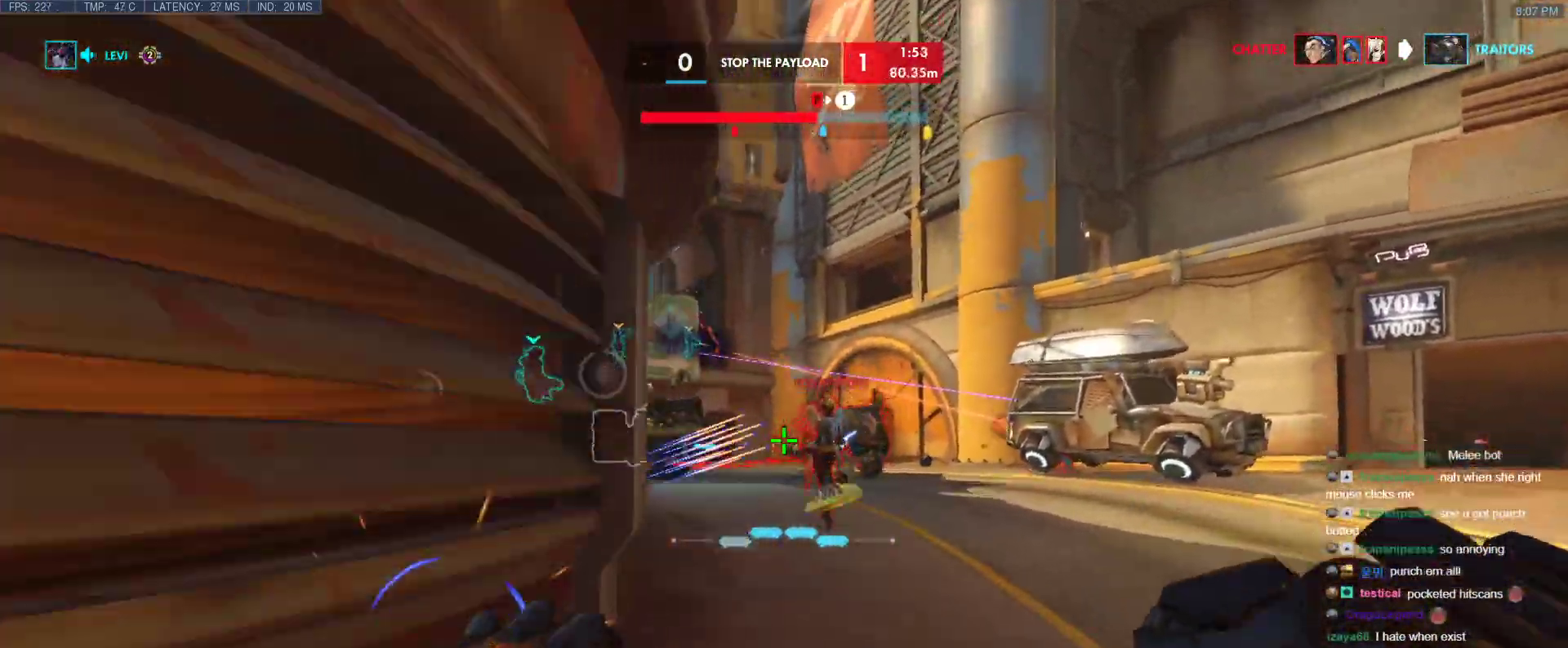
{"keys": ["d"], "events": [[17, "space", "down"], [167, "space", "up"], [450, "w", "down"], [500, "w", "up"]]}
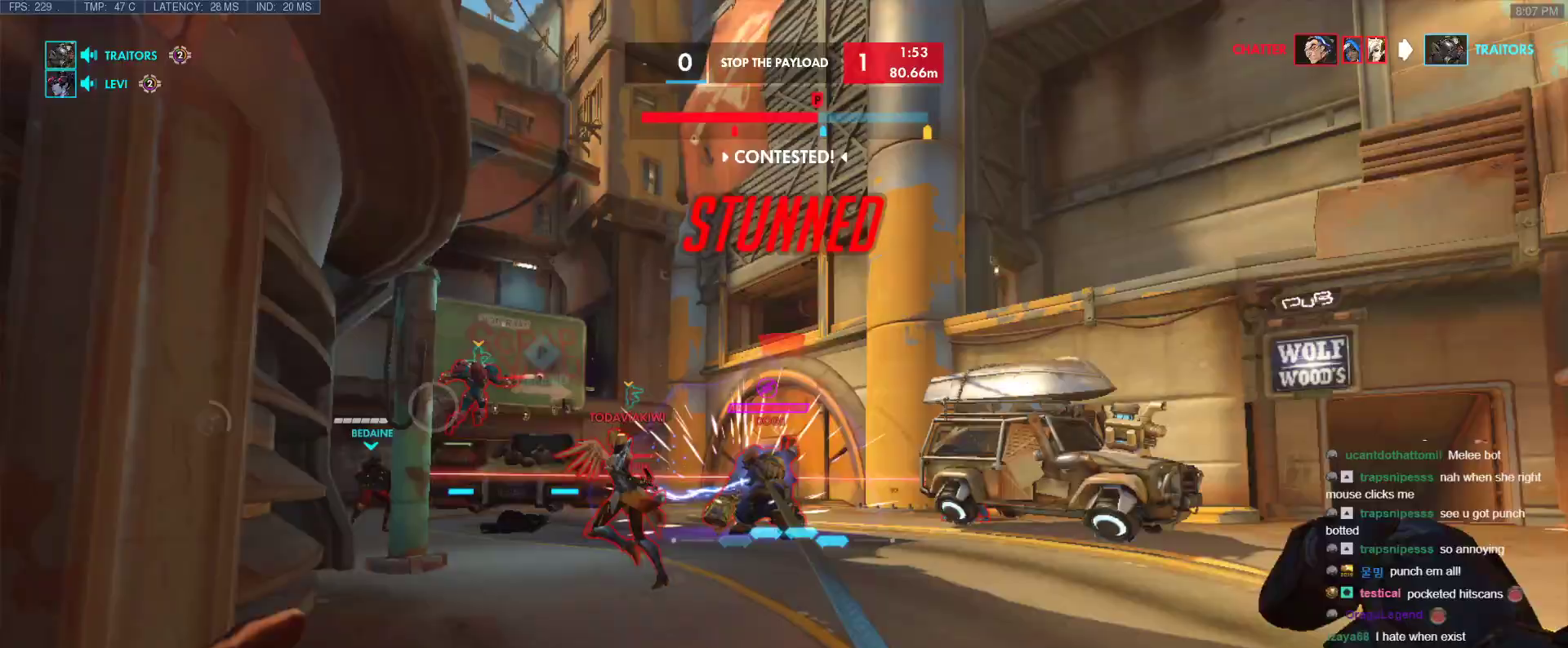
{"keys": ["d", "space"], "events": [[83, "s", "down"], [233, "space", "down"], [317, "shift", "down"], [367, "s", "up"], [367, "space", "up"], [417, "shift", "up"], [417, "space", "down"]]}
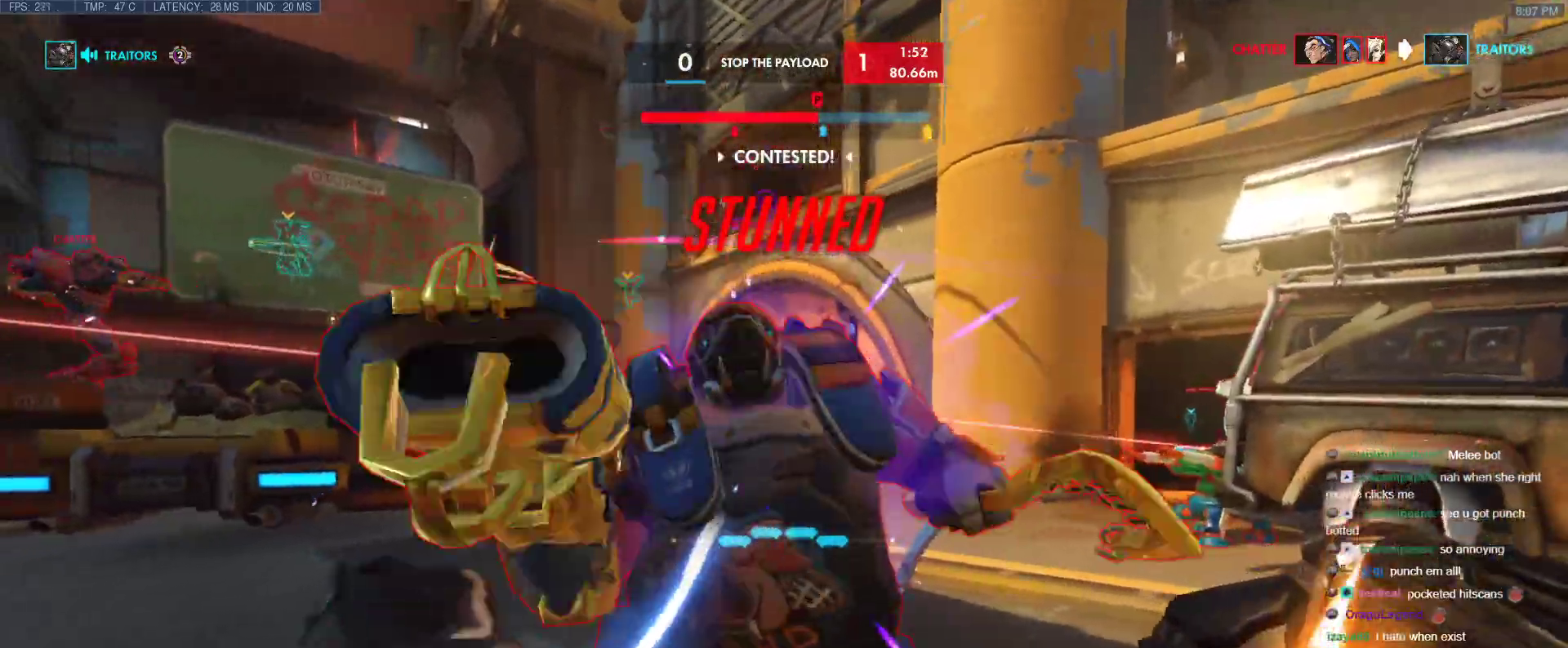
{"keys": ["d"], "events": [[17, "shift", "down"], [17, "space", "up"], [67, "shift", "up"], [100, "shift", "down"], [200, "shift", "up"], [250, "shift", "down"], [333, "shift", "up"], [333, "space", "down"], [383, "space", "up"]]}
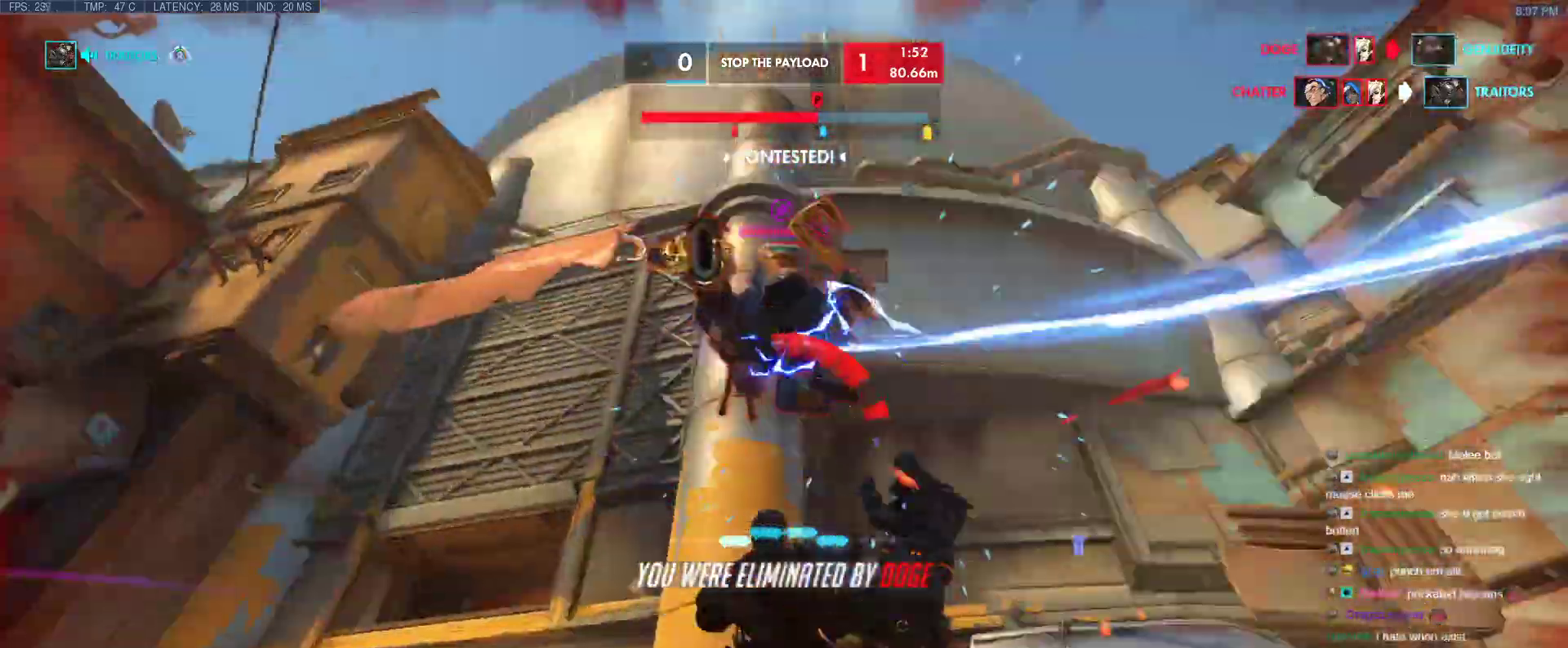
{"keys": ["w"], "events": [[67, "d", "up"], [117, "w", "down"]]}
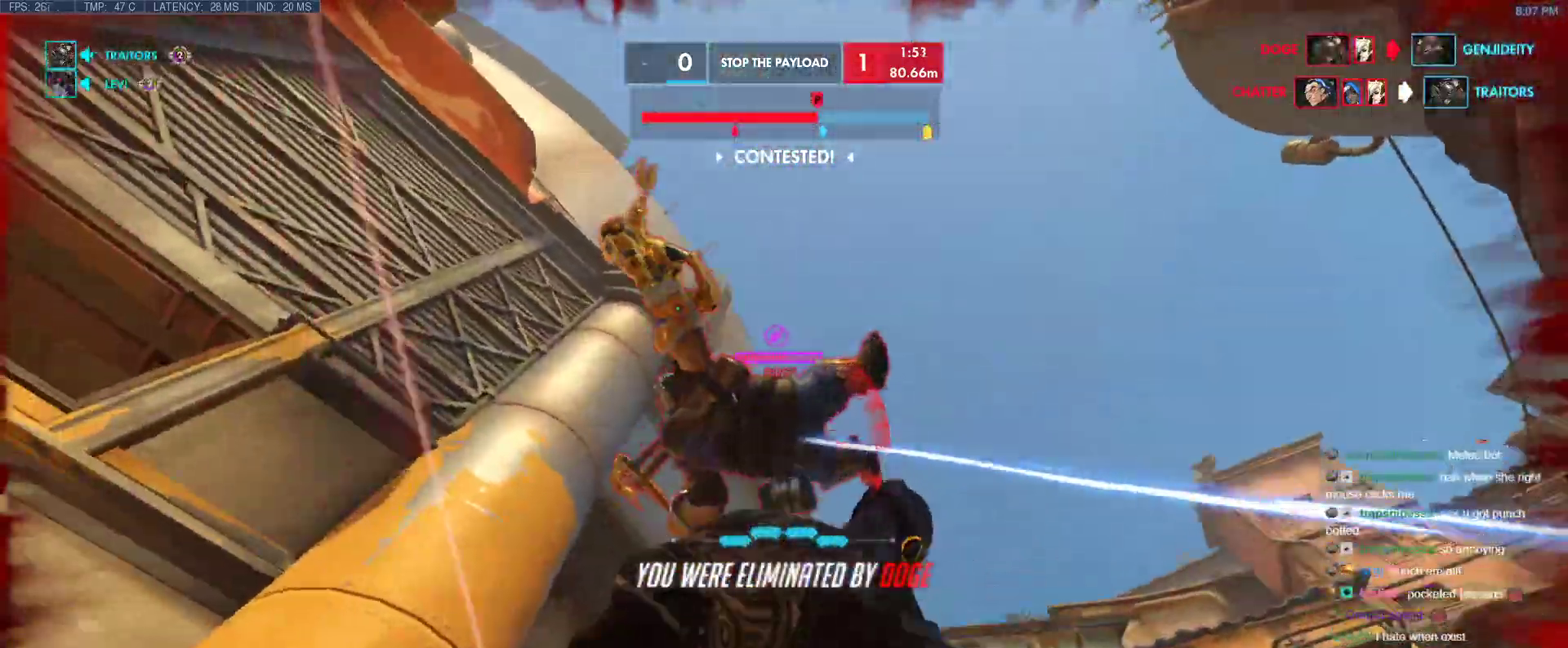
{"keys": ["w"], "events": []}
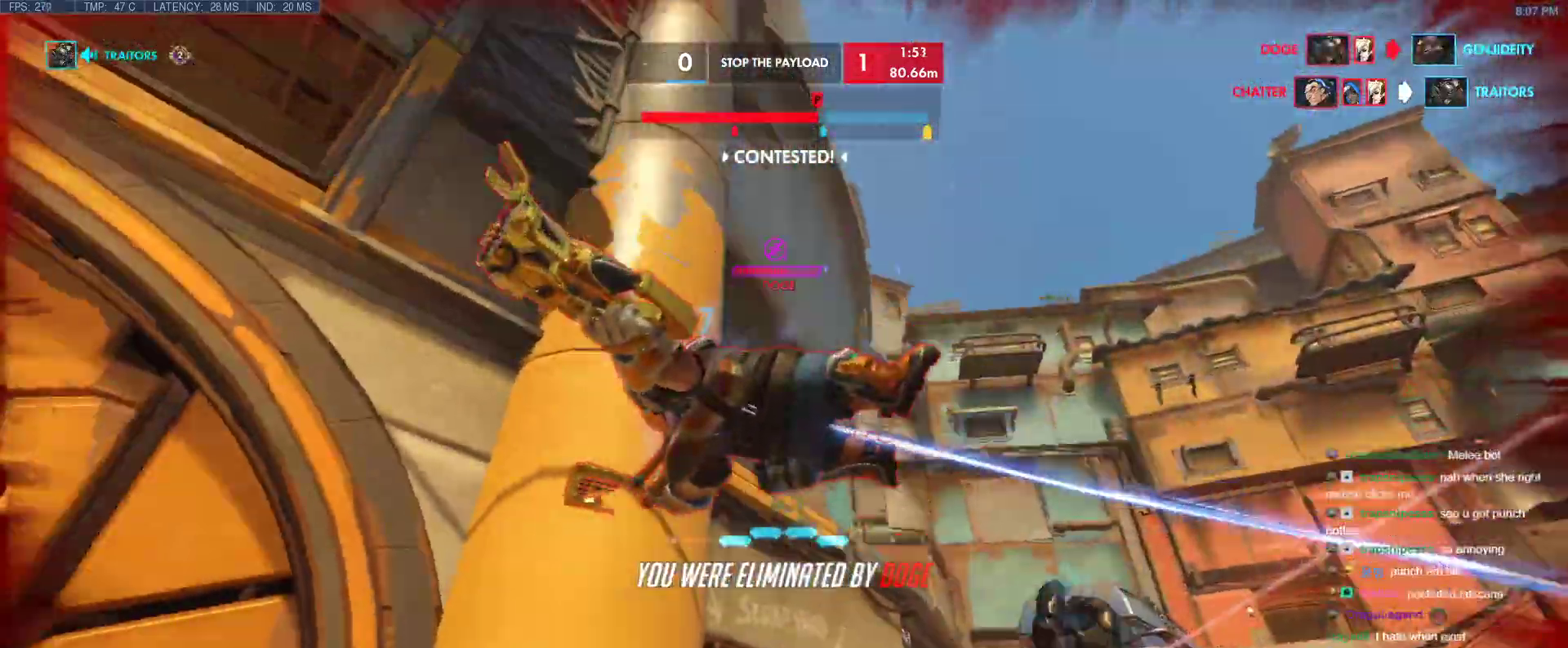
{"keys": ["space"], "events": [[100, "space", "down"], [250, "space", "up"], [250, "w", "up"], [483, "space", "down"]]}
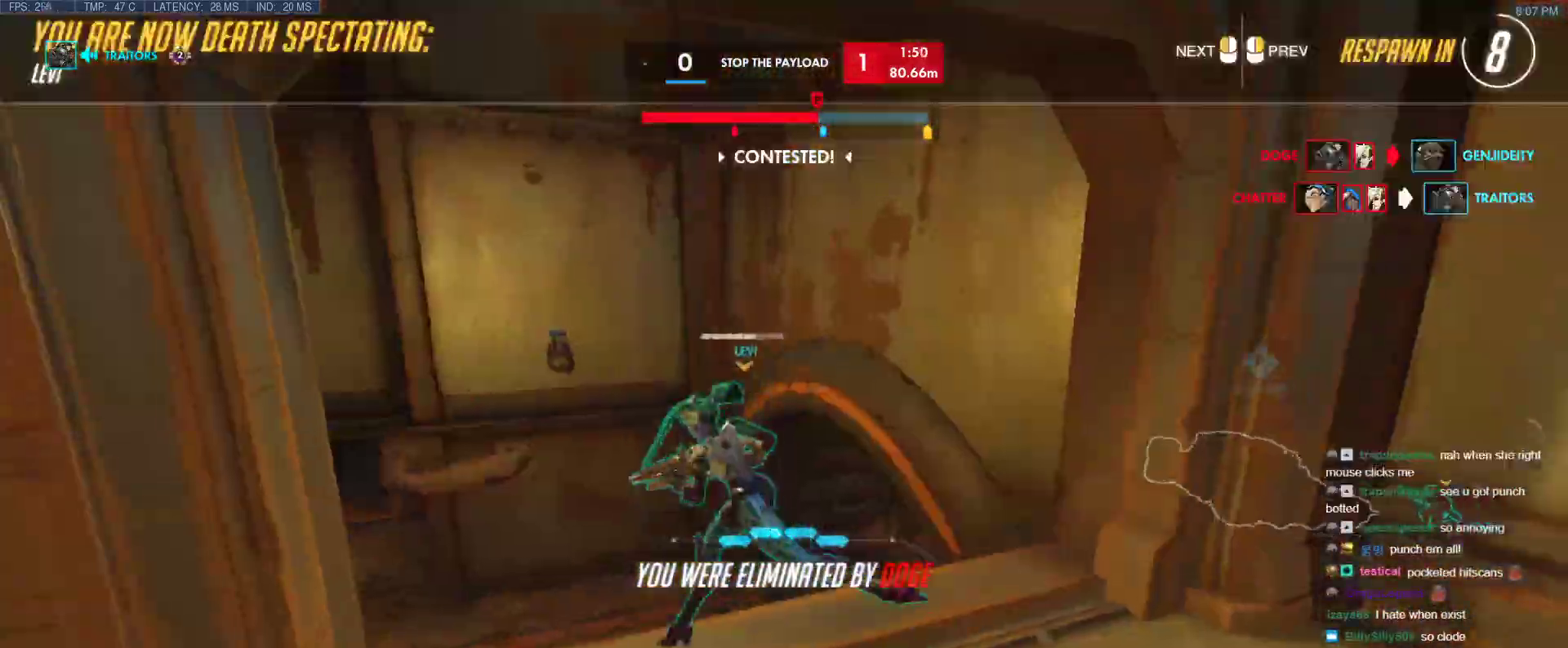
{"keys": [], "events": [[67, "space", "up"]]}
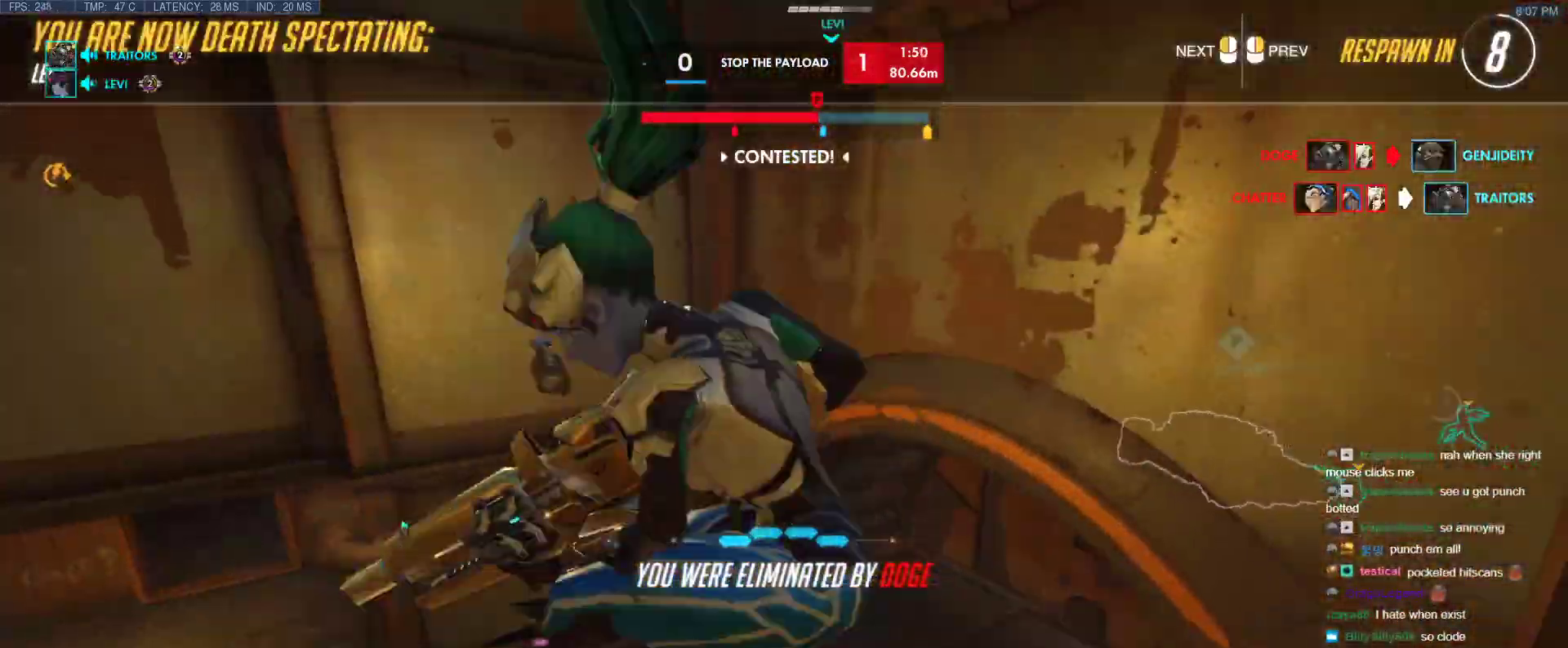
{"keys": [], "events": []}
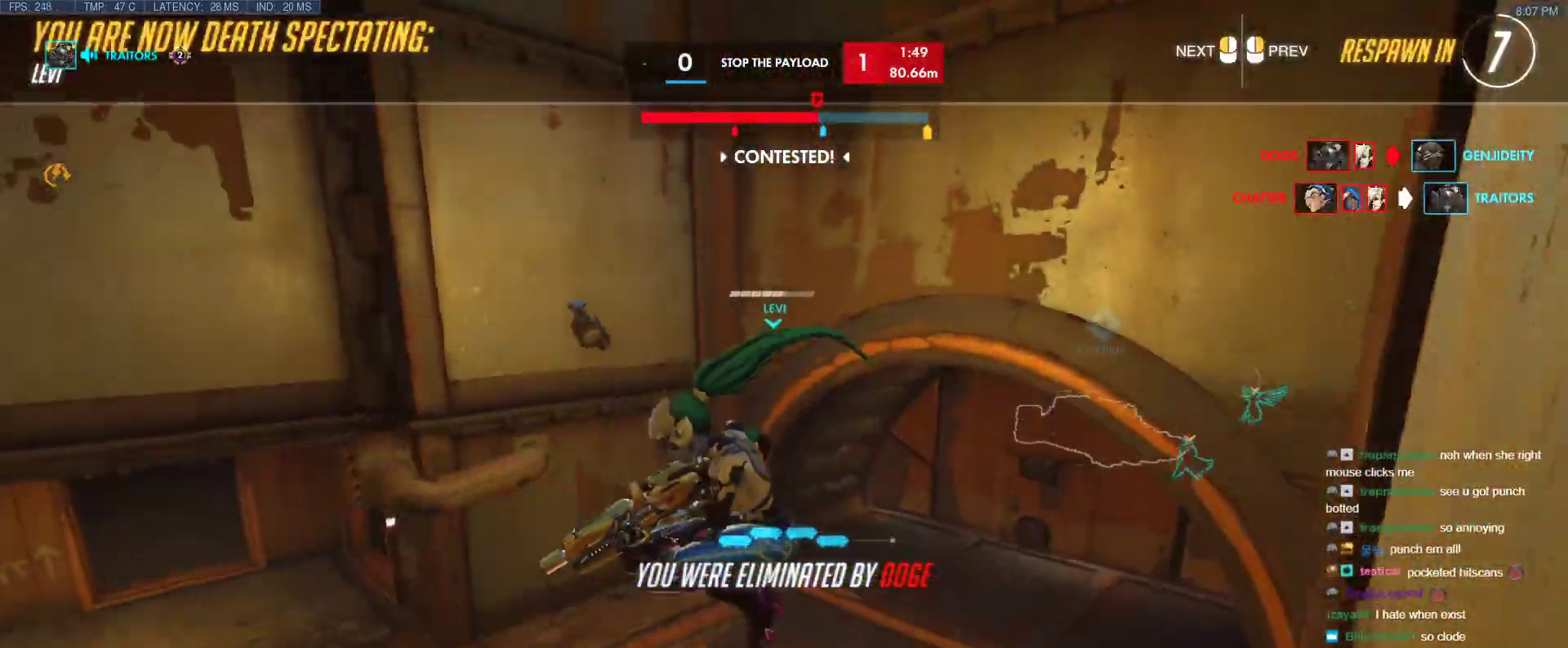
{"keys": [], "events": []}
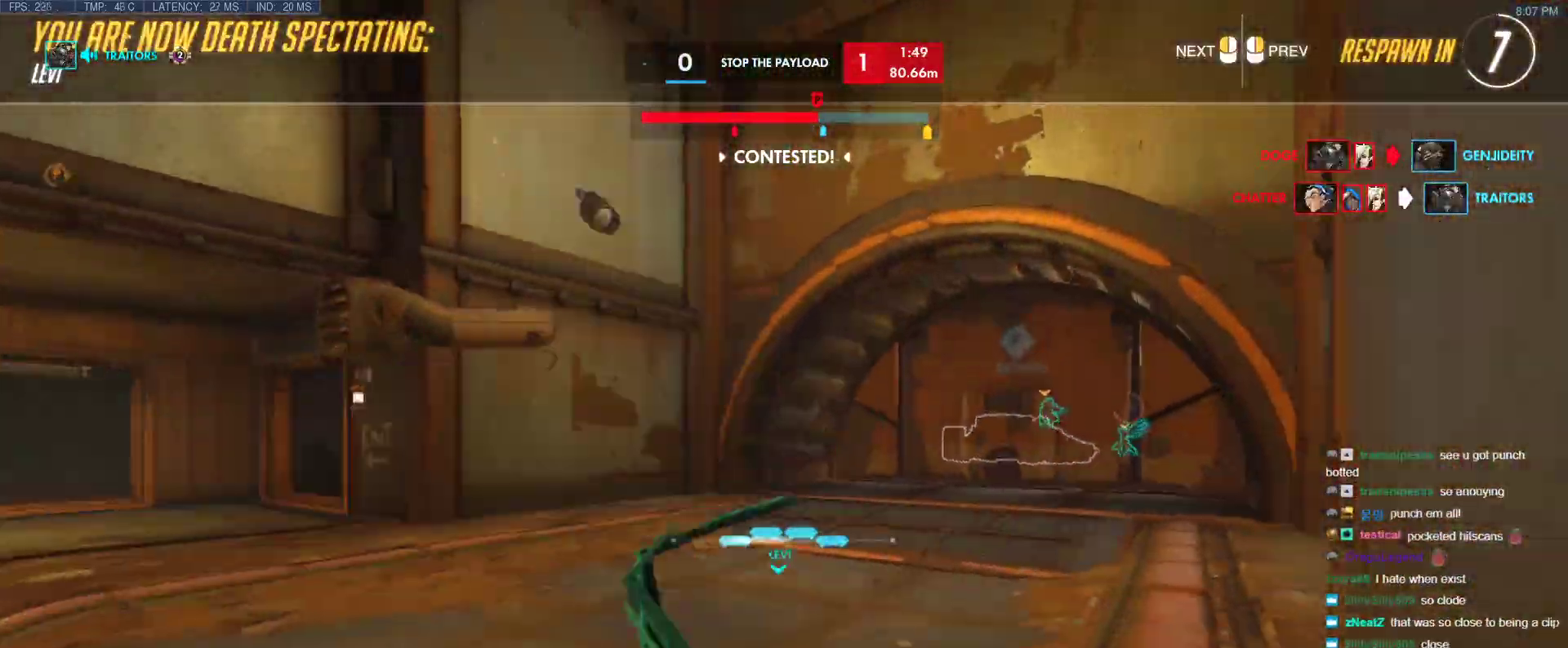
{"keys": [], "events": []}
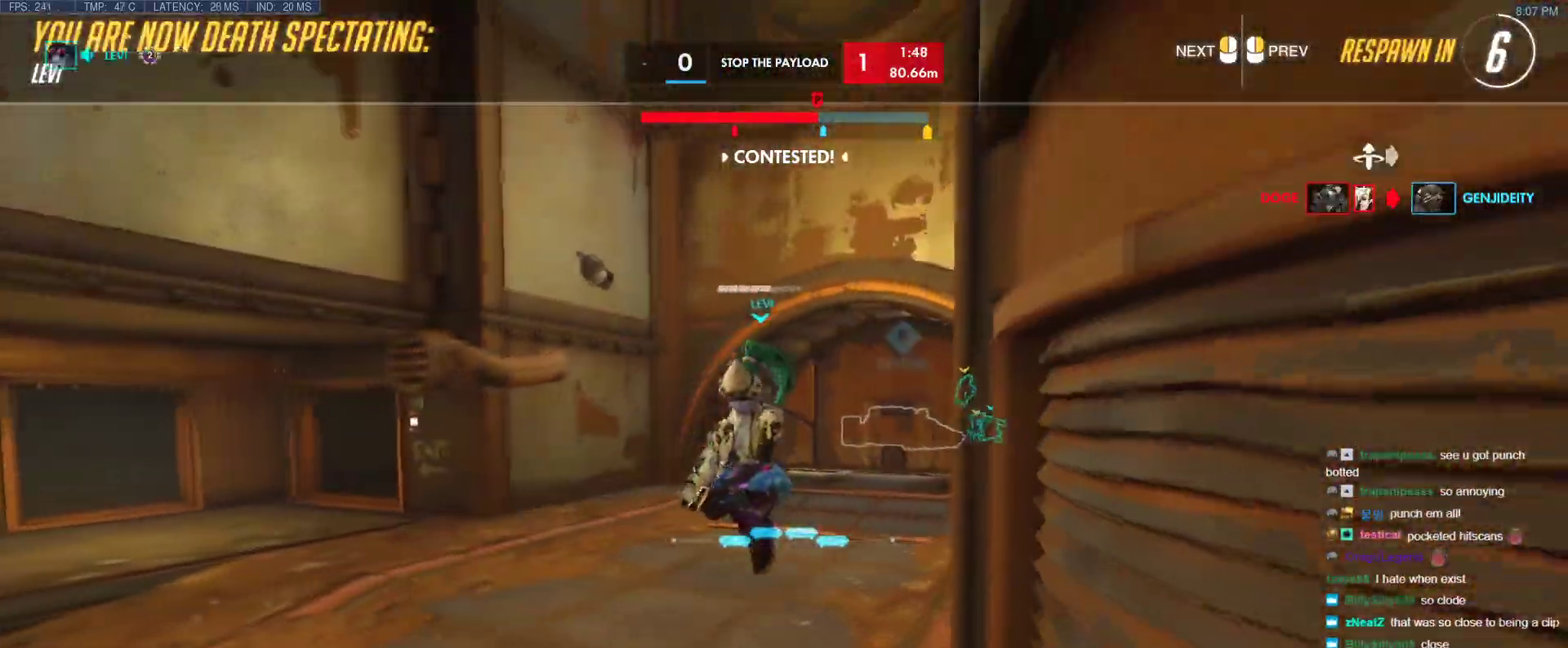
{"keys": [], "events": []}
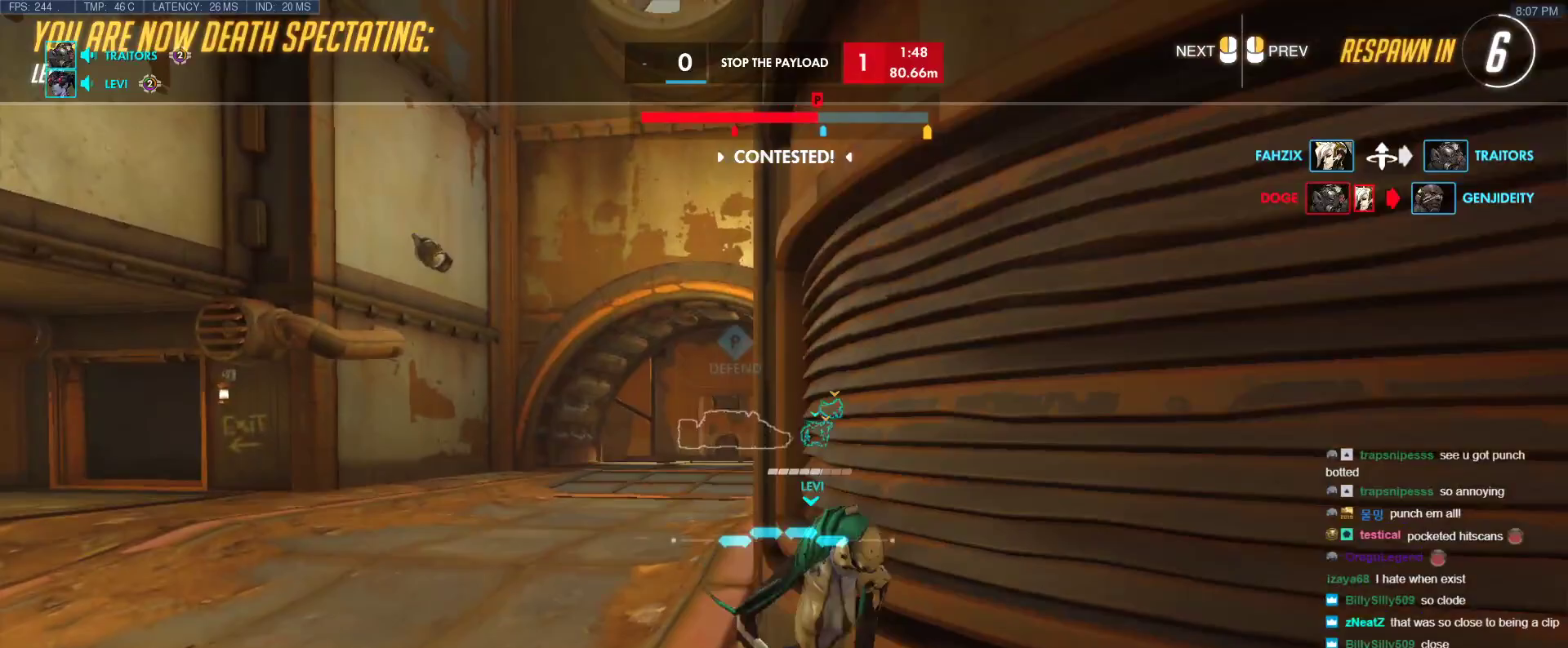
{"keys": [], "events": []}
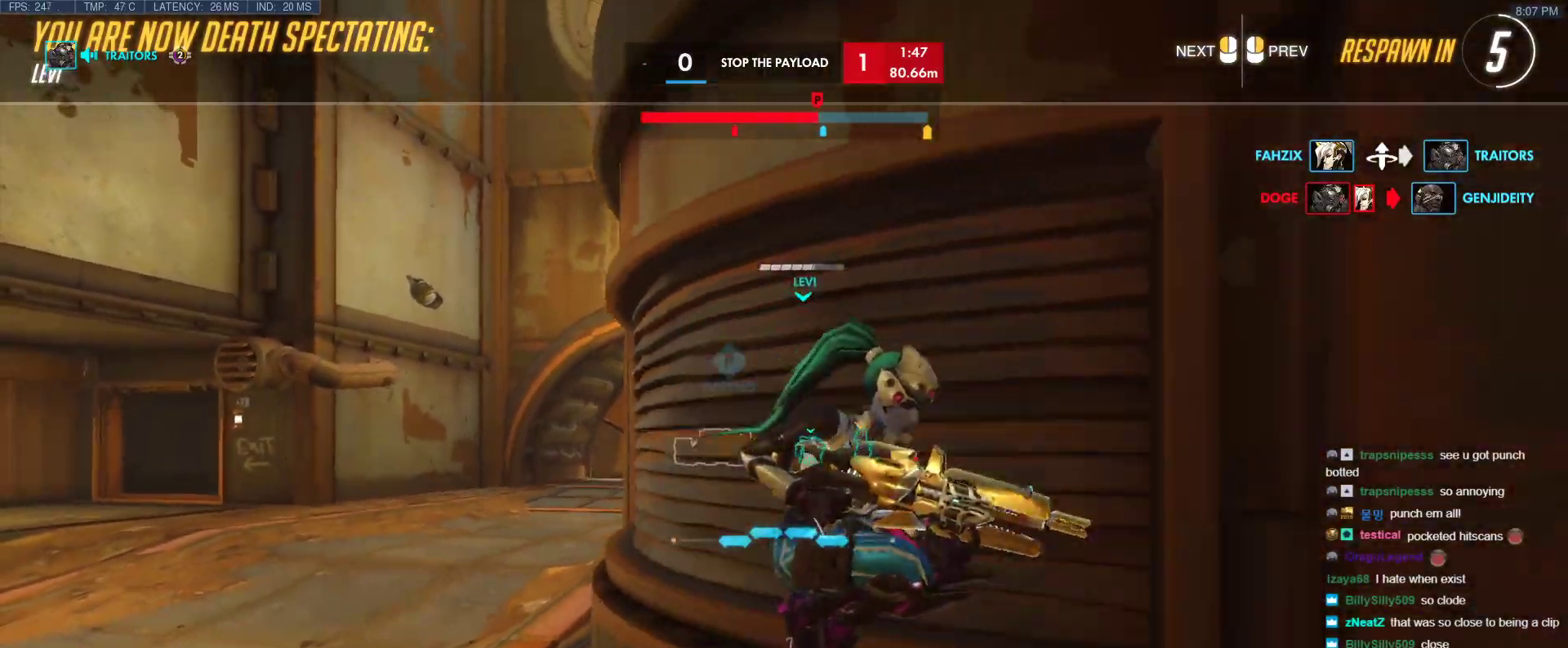
{"keys": [], "events": []}
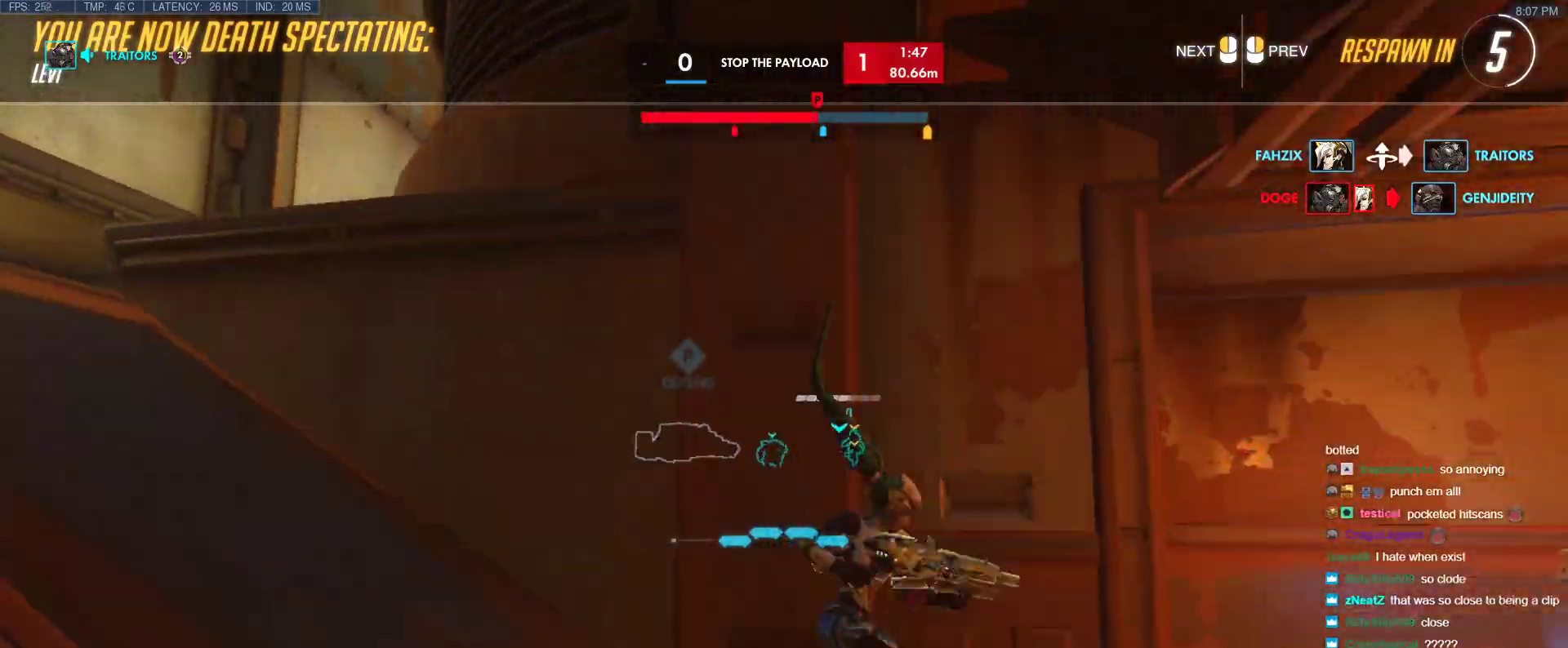
{"keys": [], "events": []}
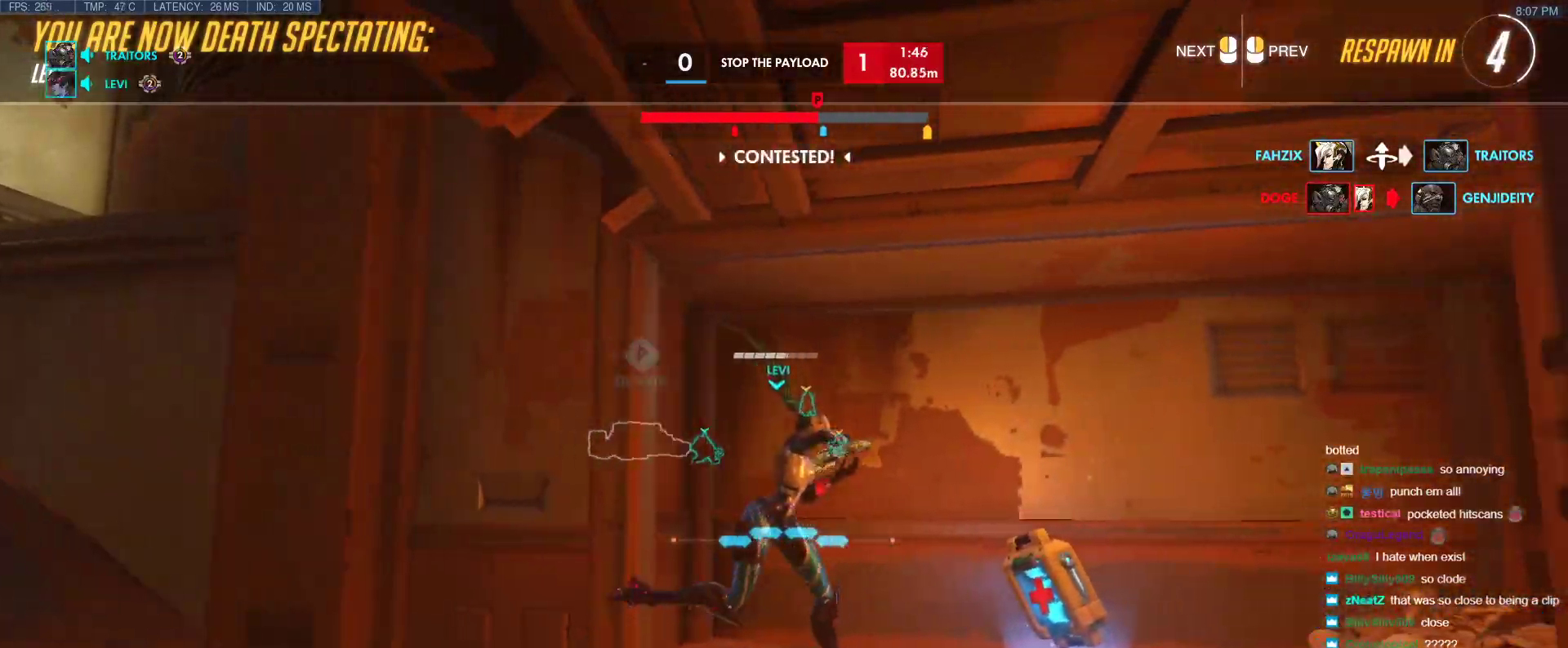
{"keys": [], "events": []}
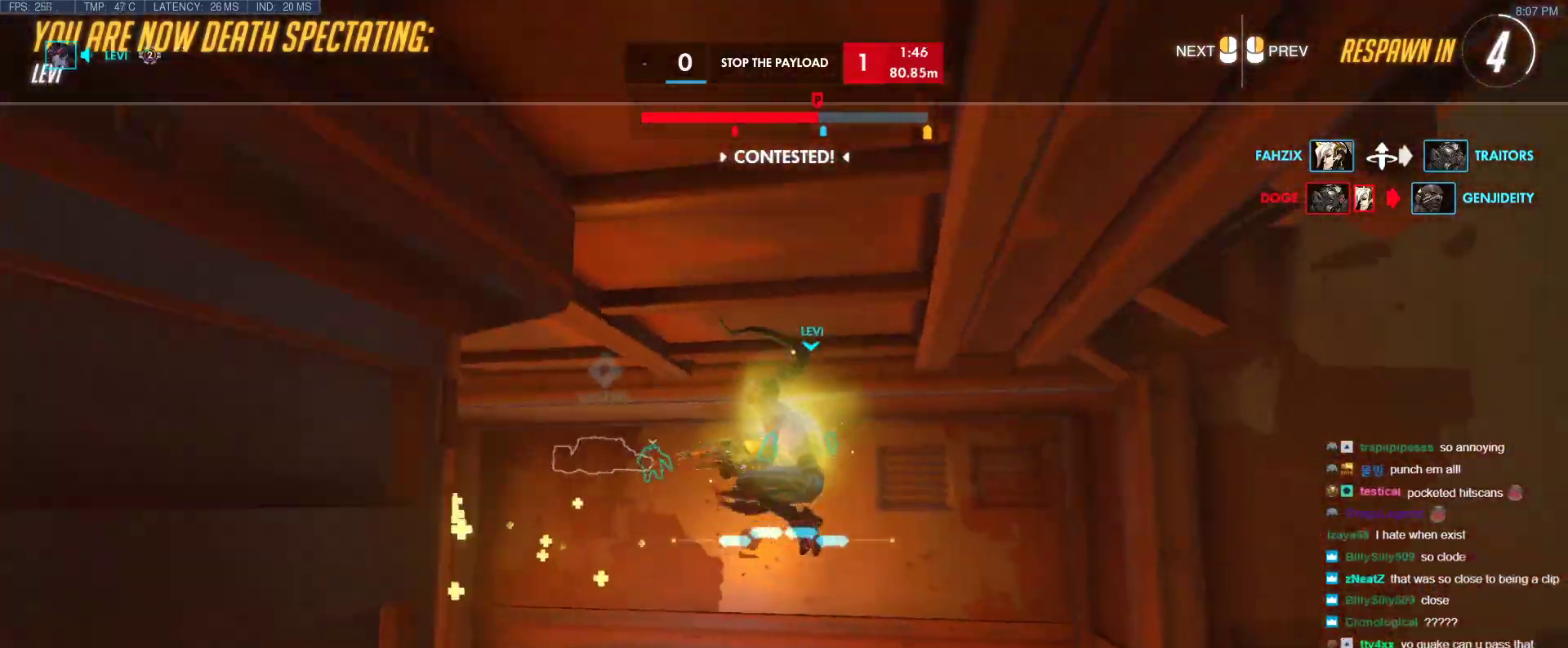
{"keys": [], "events": []}
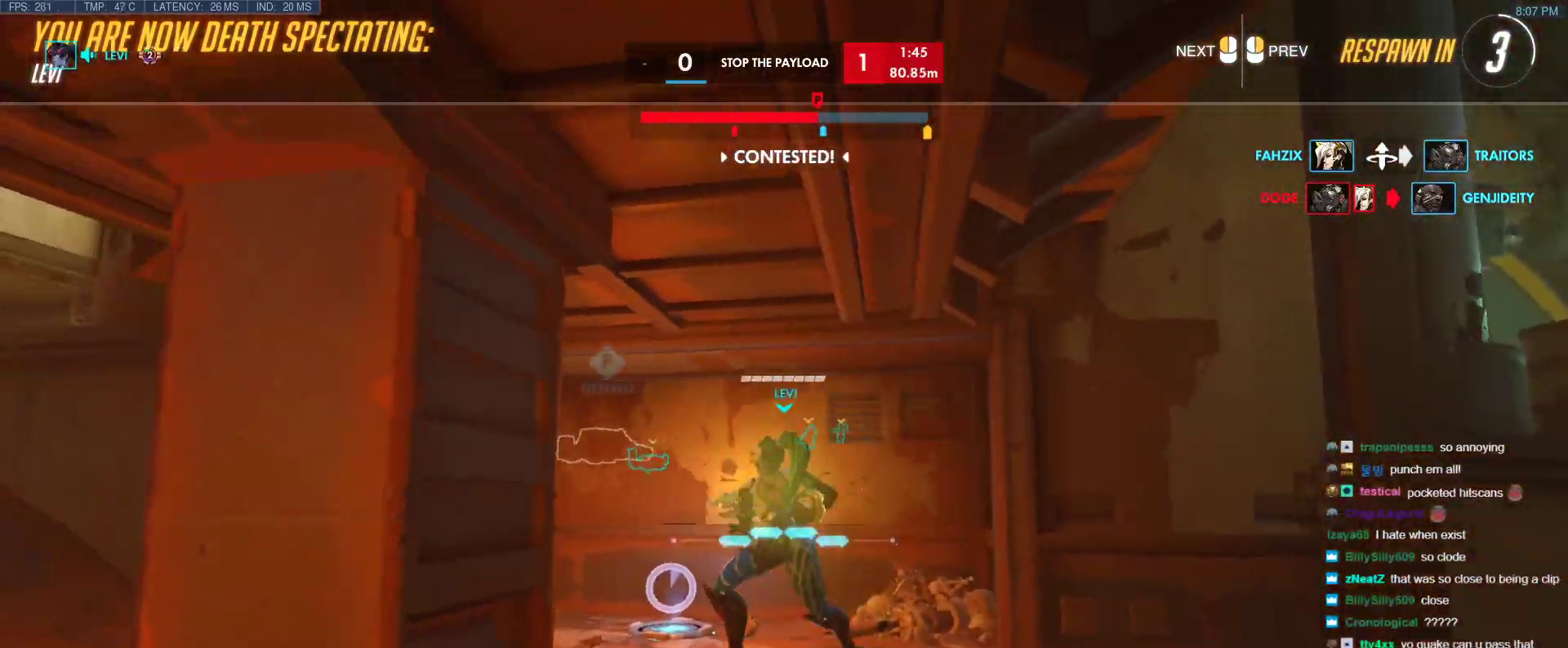
{"keys": [], "events": []}